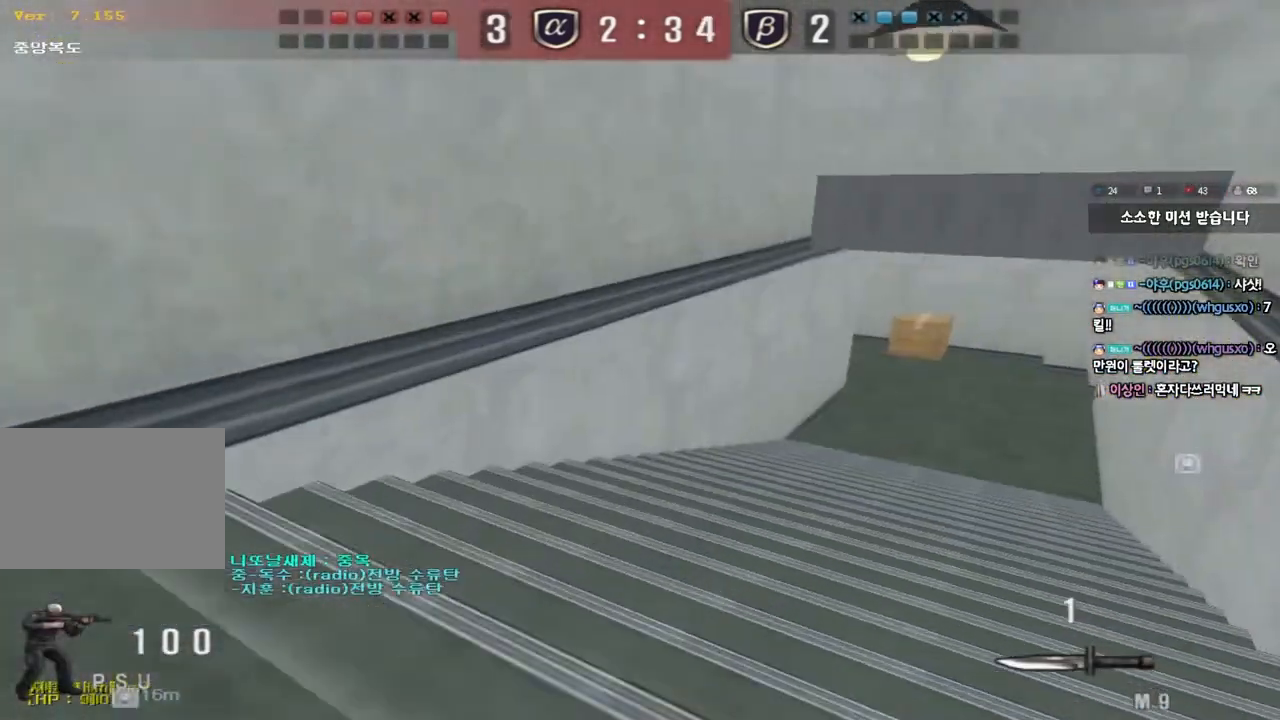
Gameplay with keyboard; each line is a JSON object with the keys held at the frame after it. "events" lists presses ("down") and releases ("up") of "a", "ctrl", "d", "e", "f", "q", "r", "s", "shift", "space", "tab" and "w" between this image and that frame as [ms after this image, input, new state], when the widget could be followed in between. No other keys are recorded. Mouse input is not recorded.
{"keys": ["ctrl", "tab"], "events": [[50, "ctrl", "down"], [67, "d", "up"], [83, "w", "up"], [100, "space", "down"], [217, "space", "up"], [400, "tab", "down"]]}
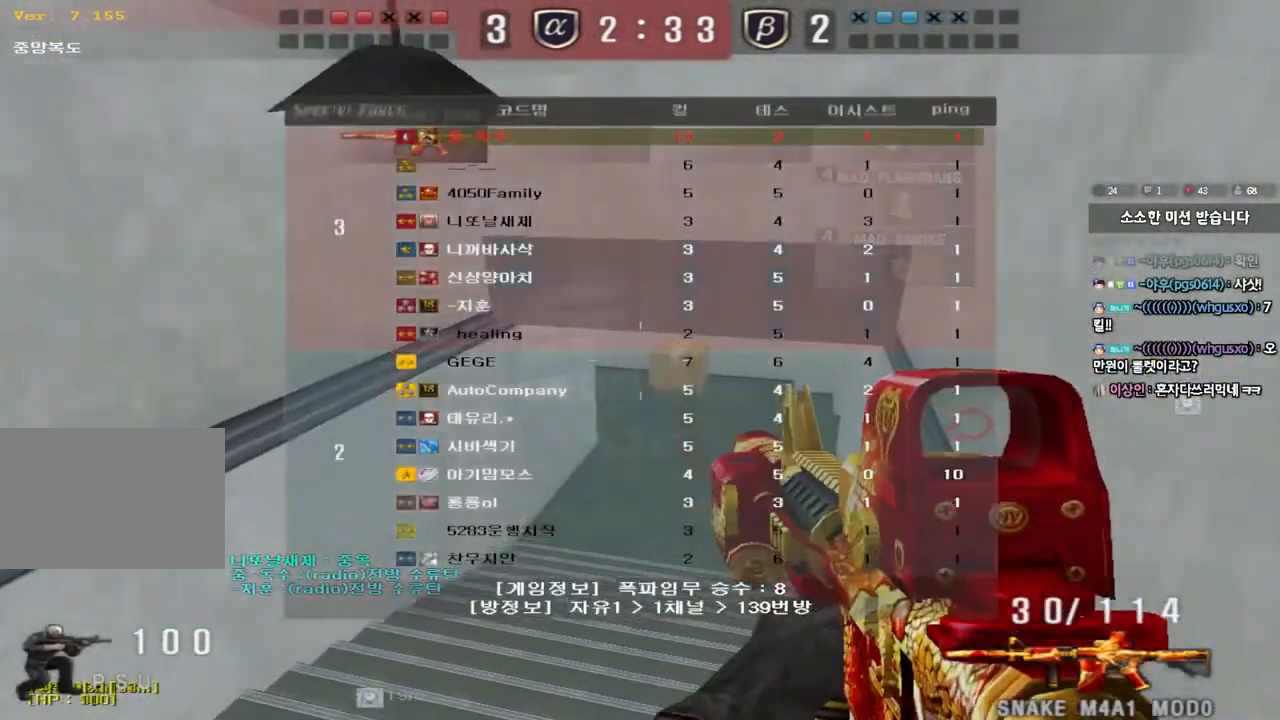
{"keys": ["d", "w"], "events": [[317, "ctrl", "up"], [317, "tab", "up"], [417, "d", "down"], [417, "w", "down"]]}
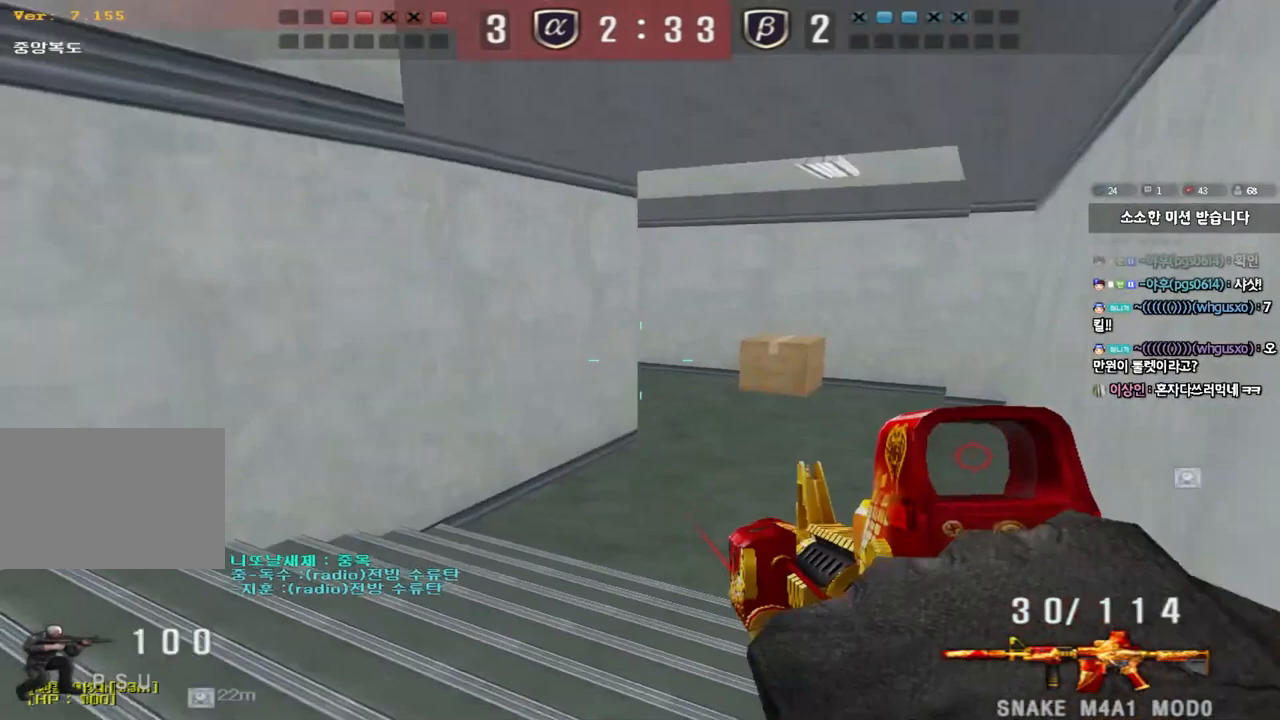
{"keys": ["shift", "tab"], "events": [[50, "d", "up"], [50, "shift", "down"], [67, "w", "up"], [100, "space", "down"], [217, "space", "up"], [417, "tab", "down"]]}
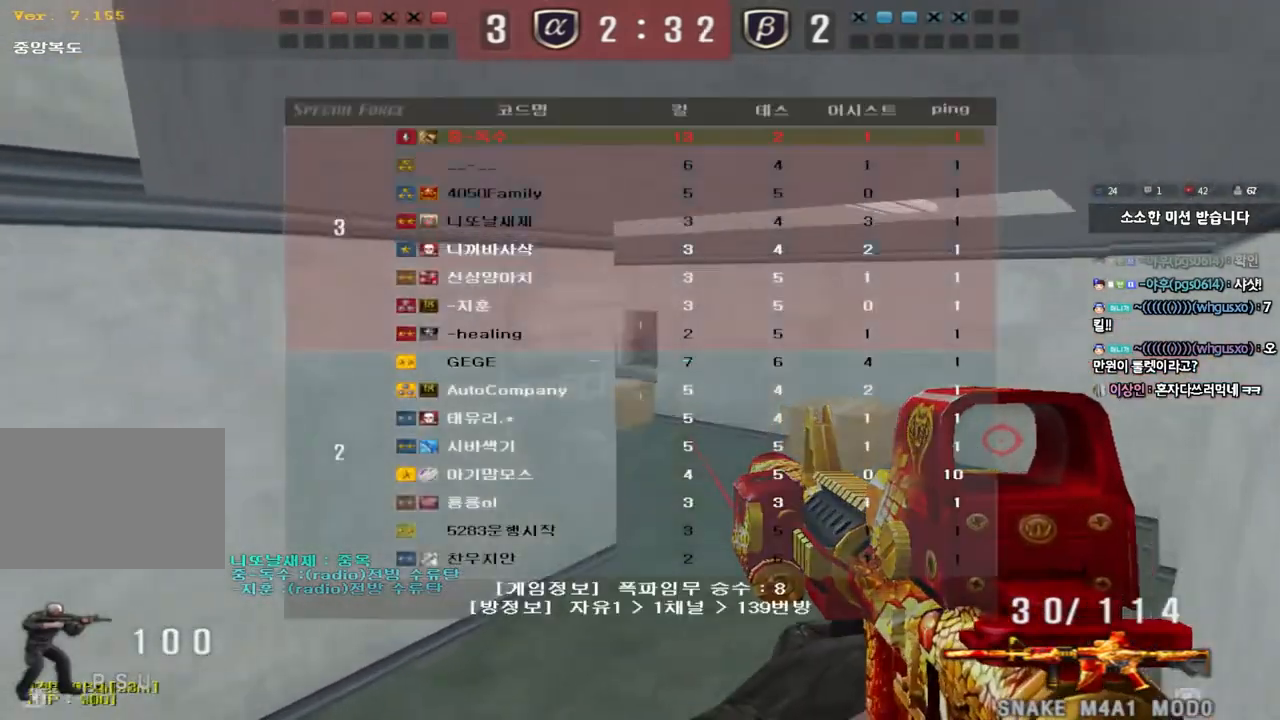
{"keys": ["d", "w"], "events": [[383, "shift", "up"], [417, "d", "down"], [417, "tab", "up"], [417, "w", "down"]]}
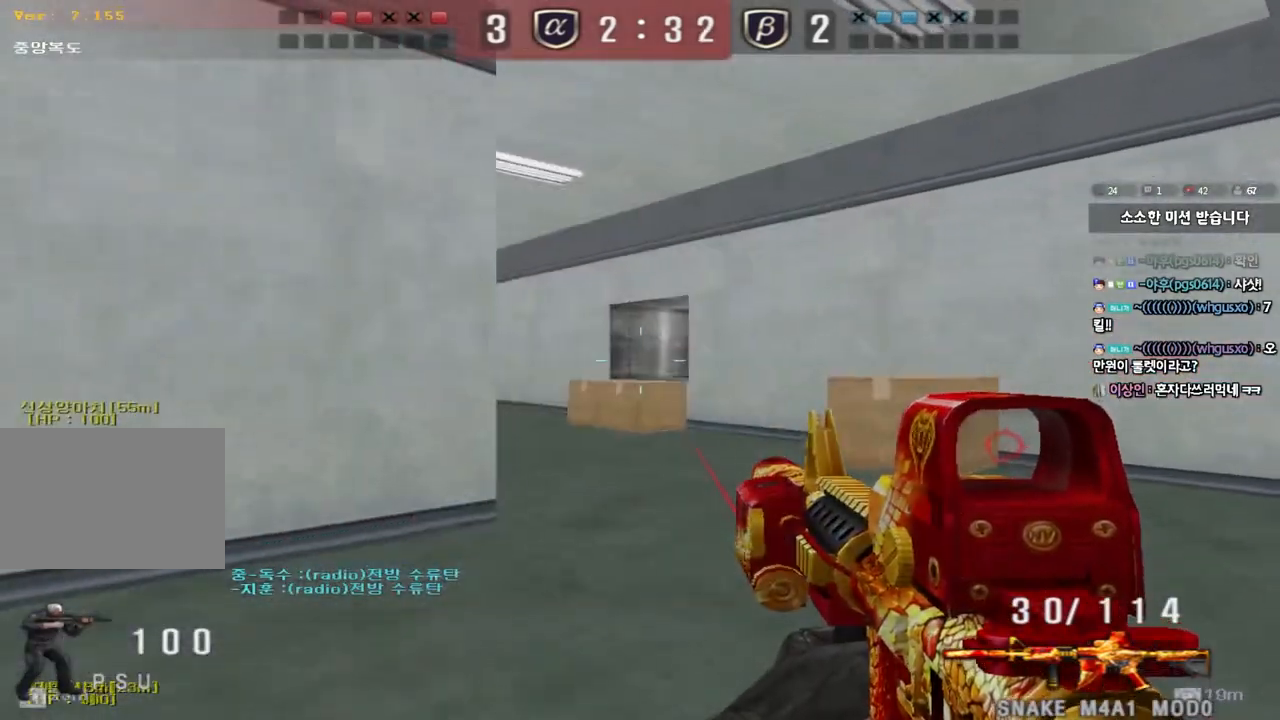
{"keys": ["a", "w"], "events": [[83, "ctrl", "down"], [100, "d", "up"], [117, "w", "up"], [183, "ctrl", "up"], [183, "d", "down"], [183, "w", "down"], [333, "ctrl", "down"], [350, "d", "up"], [367, "w", "up"], [450, "a", "down"], [467, "ctrl", "up"], [467, "w", "down"]]}
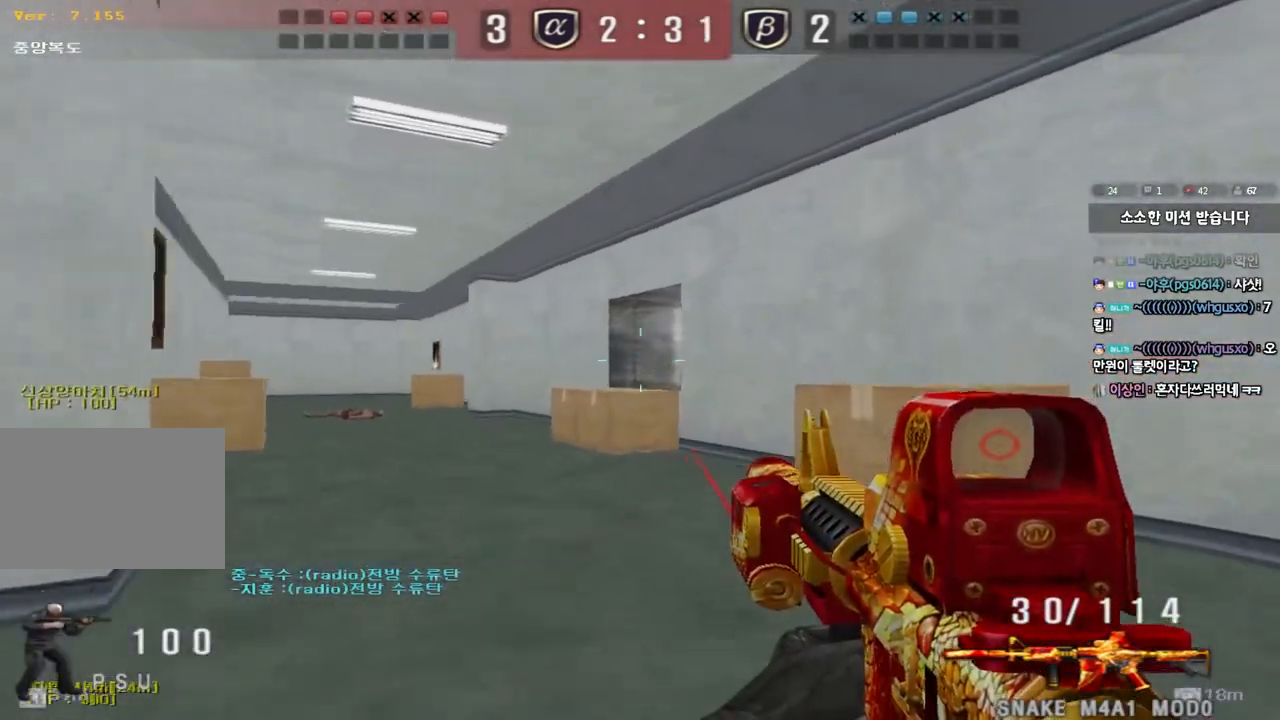
{"keys": ["a", "w"], "events": [[200, "ctrl", "down"], [217, "w", "up"], [233, "a", "up"], [317, "ctrl", "up"], [333, "a", "down"], [333, "w", "down"]]}
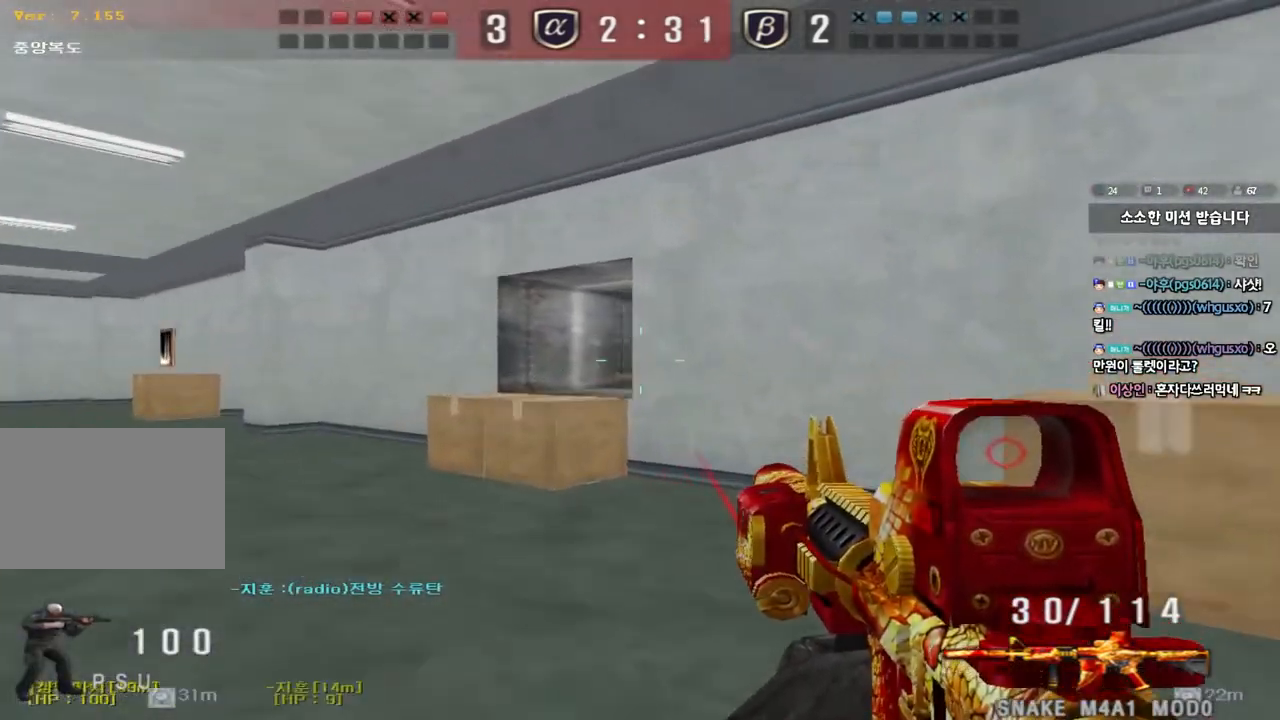
{"keys": ["ctrl"], "events": [[67, "ctrl", "down"], [83, "w", "up"], [100, "a", "up"], [167, "ctrl", "up"], [183, "w", "down"], [200, "a", "down"], [417, "ctrl", "down"], [417, "w", "up"], [433, "a", "up"]]}
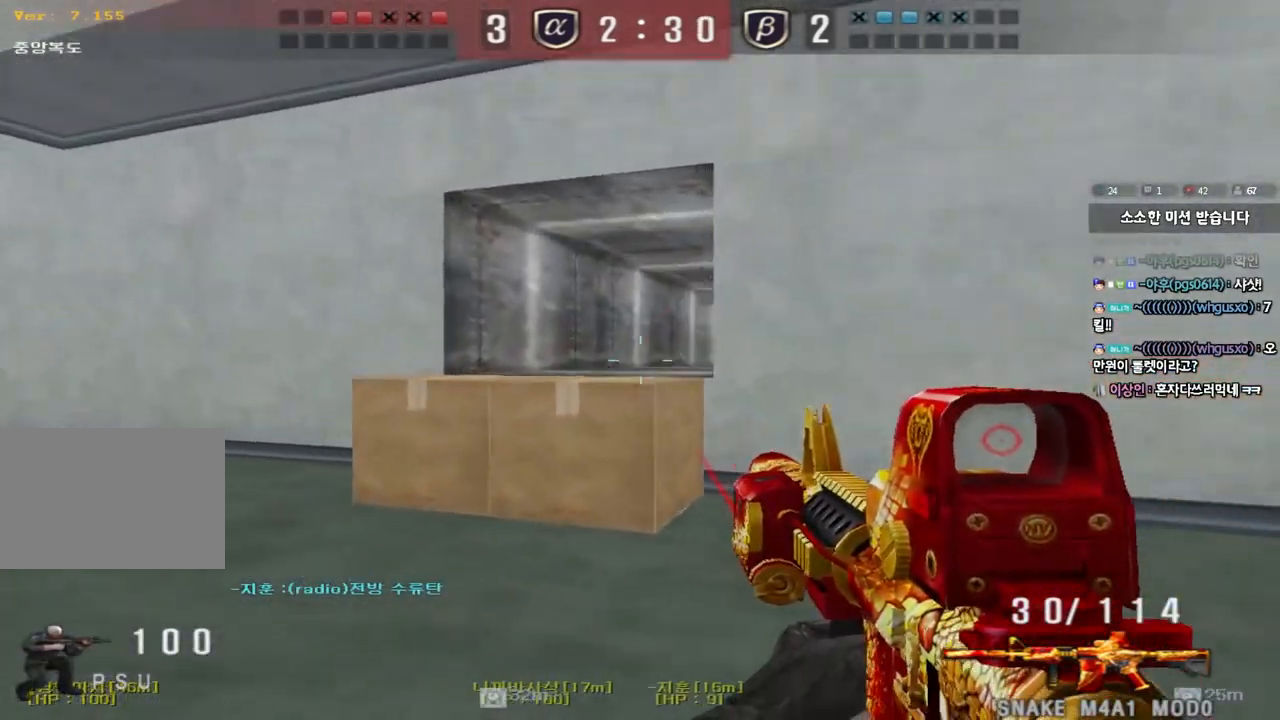
{"keys": ["d", "w"], "events": [[17, "ctrl", "up"], [33, "a", "down"], [33, "w", "down"], [250, "ctrl", "down"], [267, "w", "up"], [283, "a", "up"], [350, "ctrl", "up"], [367, "d", "down"], [367, "w", "down"]]}
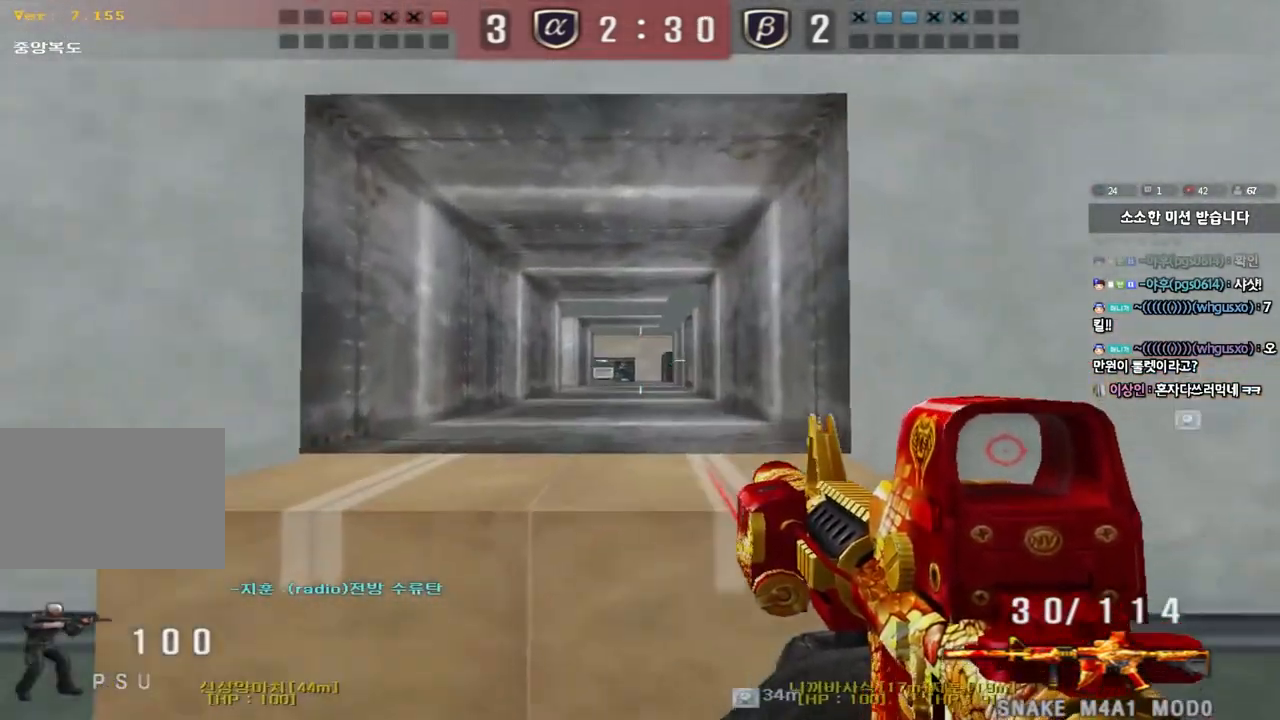
{"keys": ["a", "ctrl", "s"], "events": [[50, "ctrl", "down"], [50, "d", "up"], [50, "w", "up"], [150, "a", "down"], [167, "w", "down"], [267, "ctrl", "up"], [367, "w", "up"], [400, "ctrl", "down"], [467, "s", "down"]]}
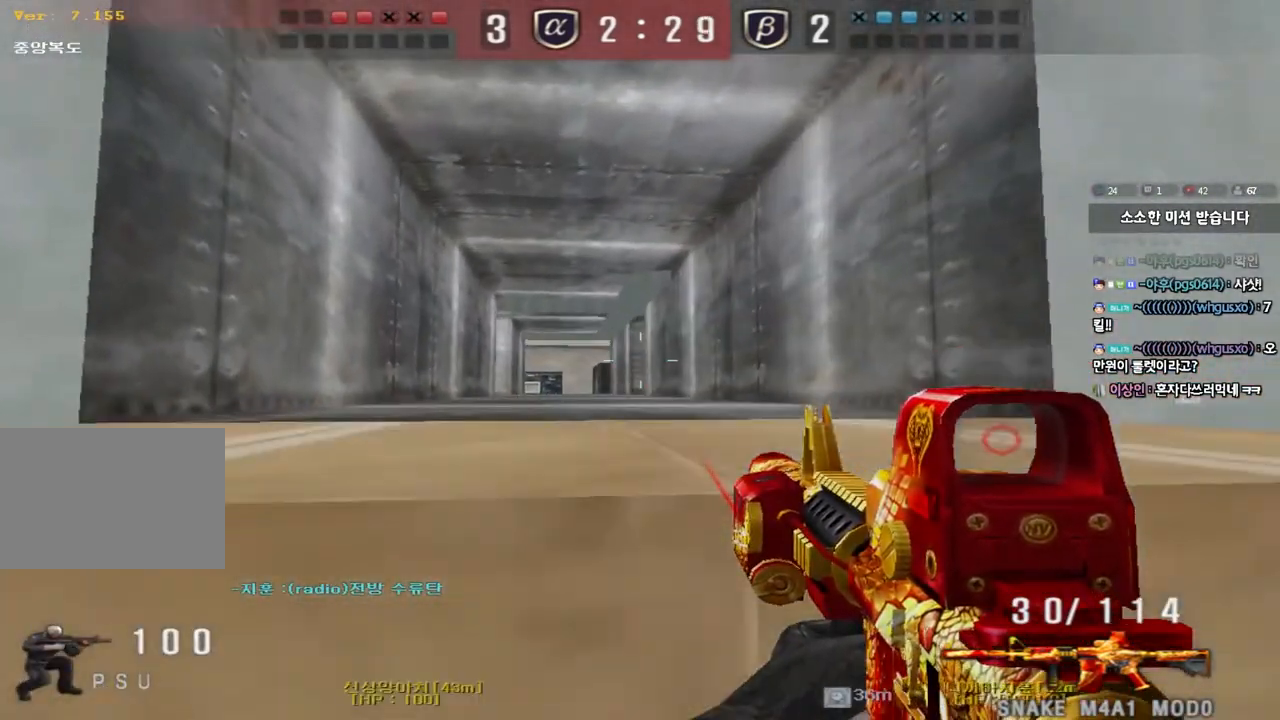
{"keys": ["a", "ctrl", "s"], "events": [[233, "s", "up"], [250, "a", "up"], [467, "a", "down"], [483, "s", "down"]]}
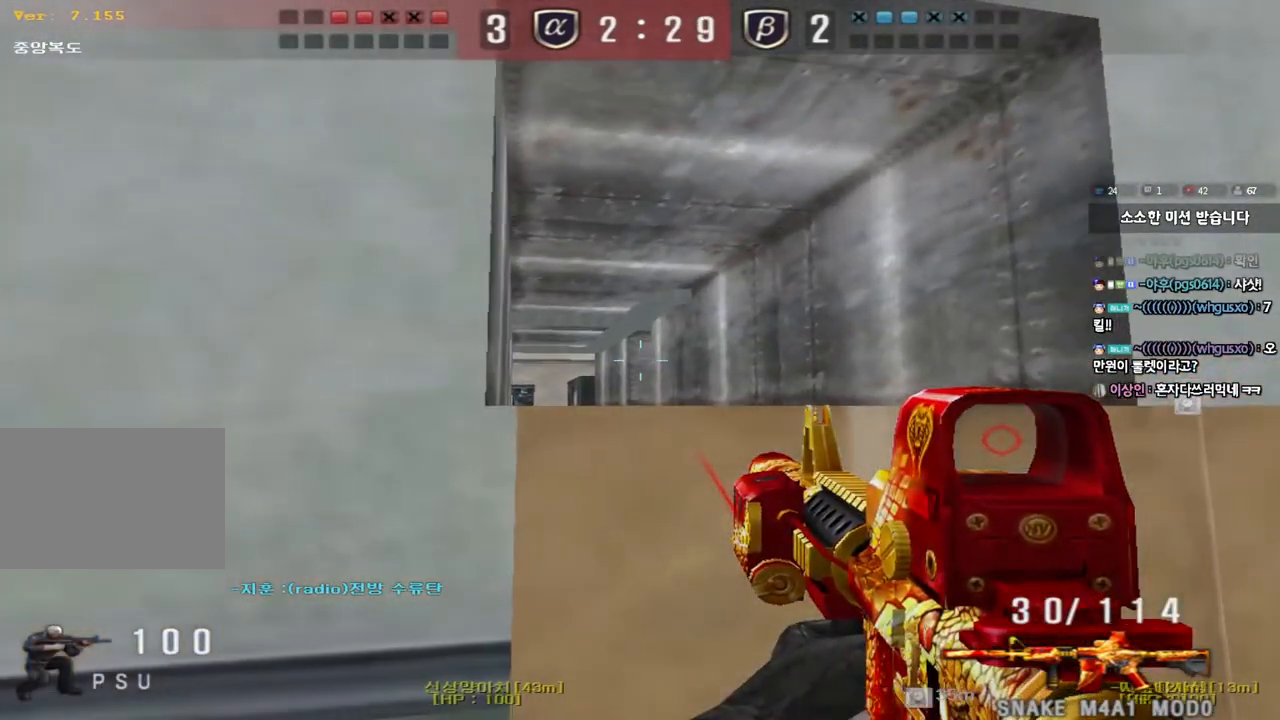
{"keys": ["ctrl"], "events": [[133, "s", "up"], [150, "a", "up"]]}
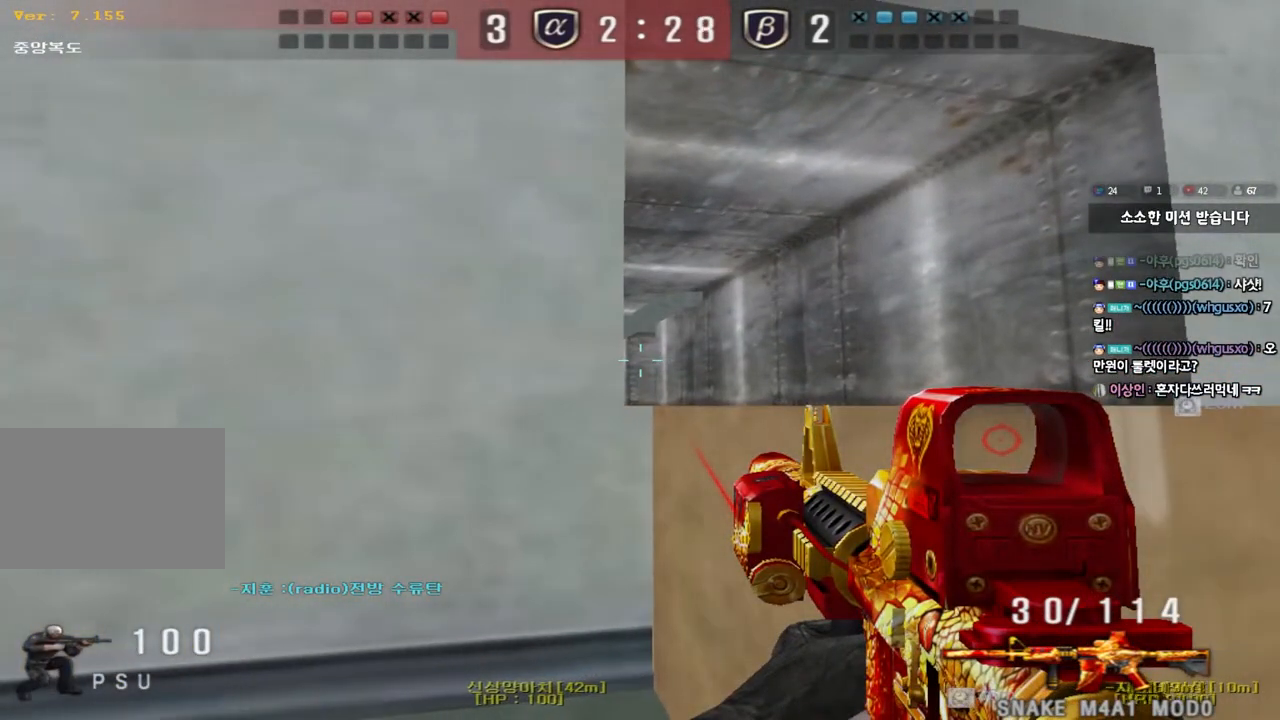
{"keys": ["ctrl"], "events": [[317, "a", "down"], [367, "a", "up"]]}
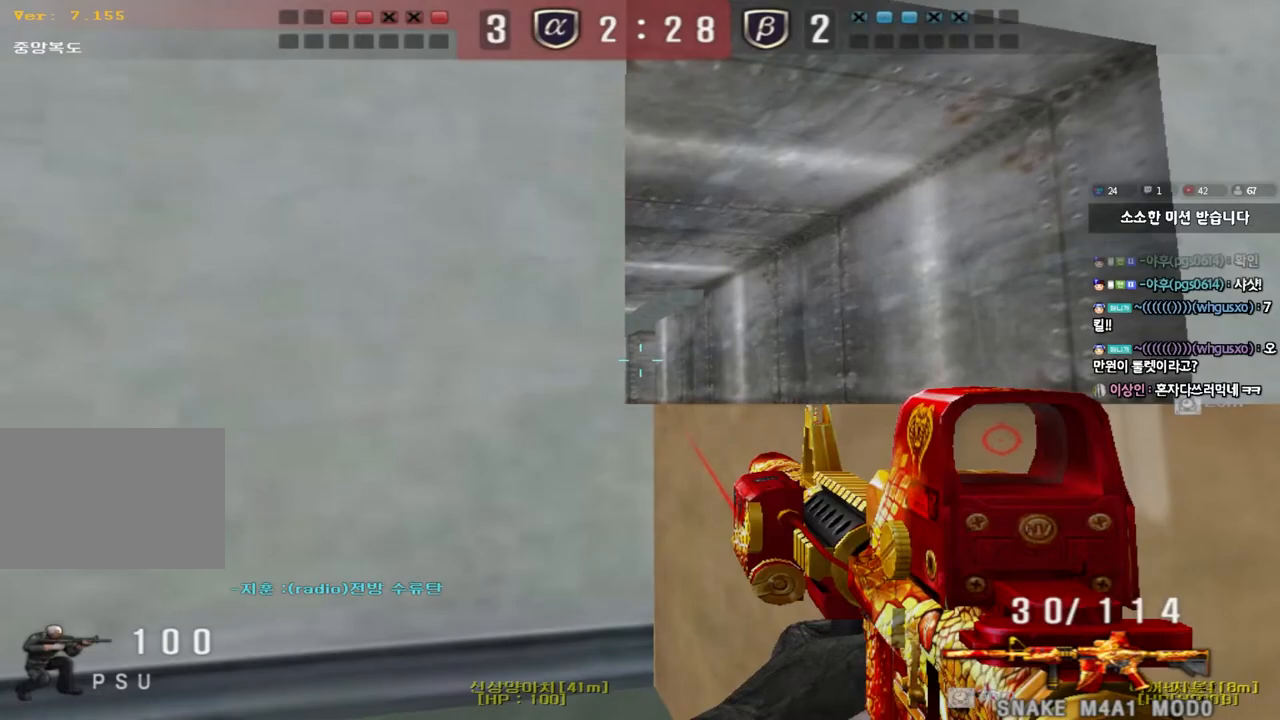
{"keys": ["ctrl", "d", "w"], "events": [[350, "w", "down"], [367, "ctrl", "up"], [367, "d", "down"], [483, "ctrl", "down"]]}
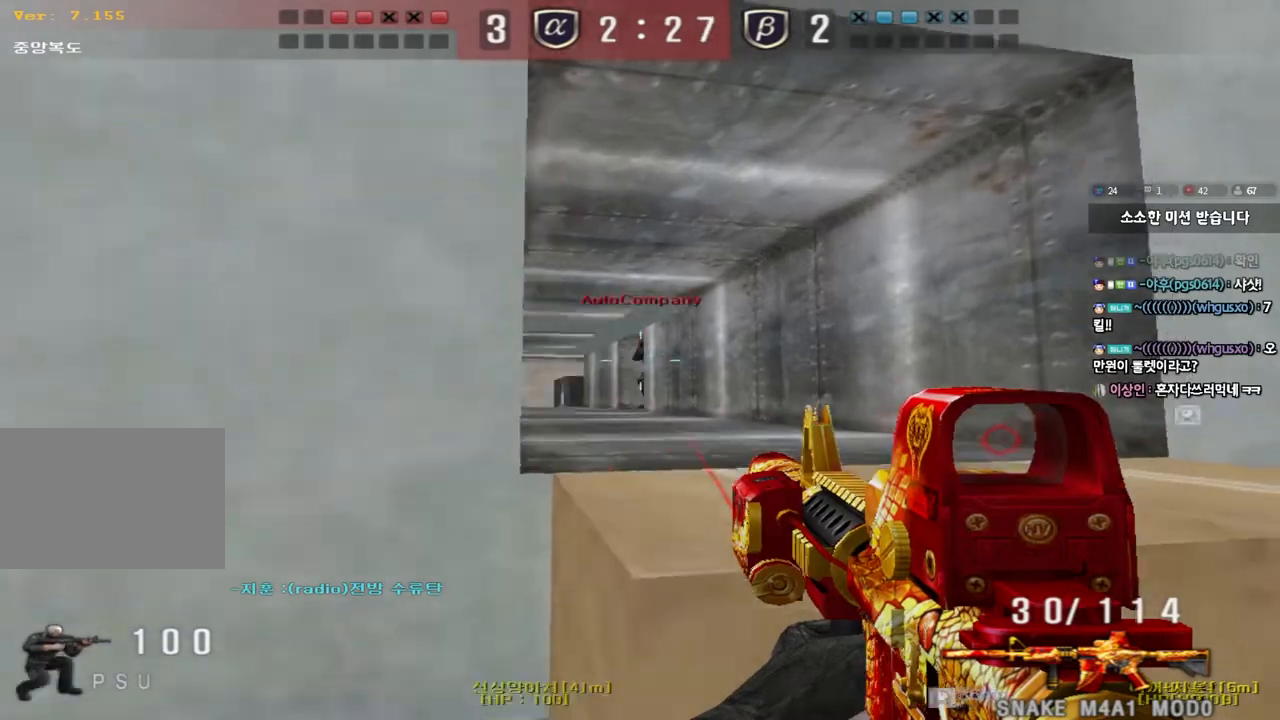
{"keys": ["a", "ctrl"], "events": [[67, "ctrl", "up"], [233, "ctrl", "down"], [233, "d", "up"], [233, "w", "up"], [333, "a", "down"], [333, "s", "down"], [350, "ctrl", "up"], [500, "ctrl", "down"], [500, "s", "up"]]}
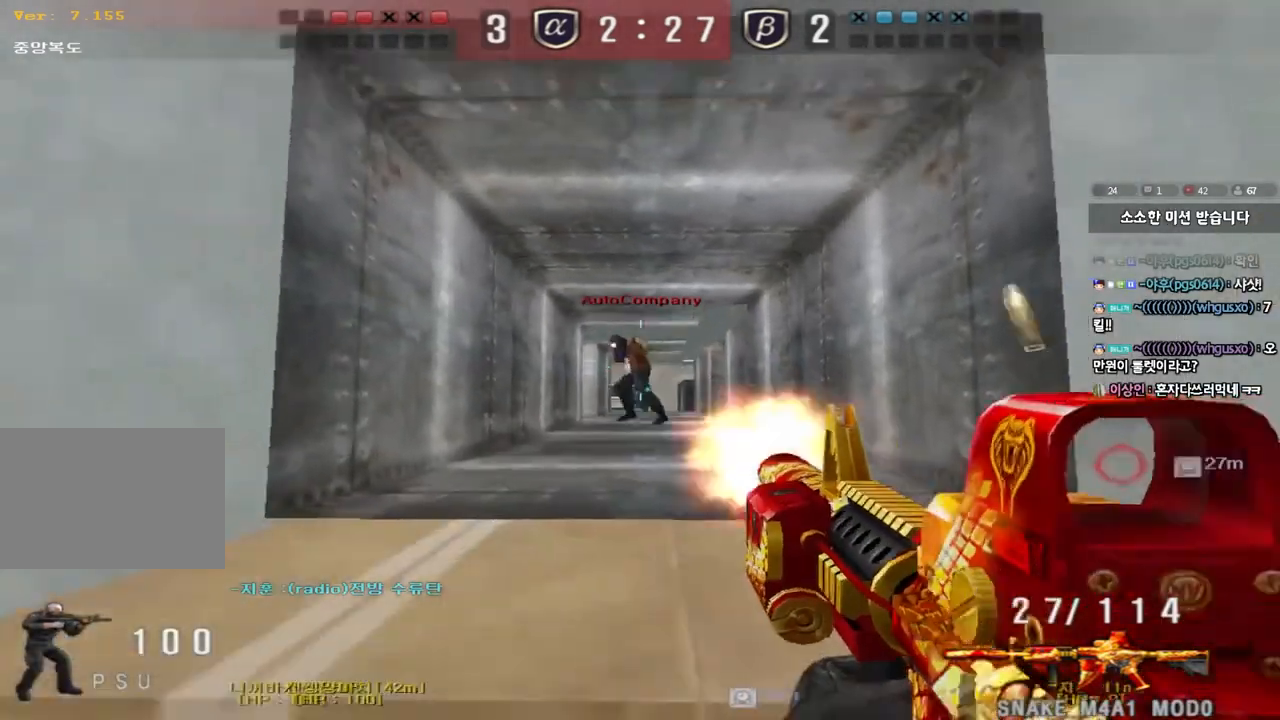
{"keys": ["d", "w"], "events": [[17, "a", "up"], [83, "d", "down"], [83, "w", "down"], [117, "ctrl", "up"], [333, "ctrl", "down"], [350, "d", "up"], [350, "w", "up"], [433, "d", "down"], [433, "w", "down"], [450, "ctrl", "up"]]}
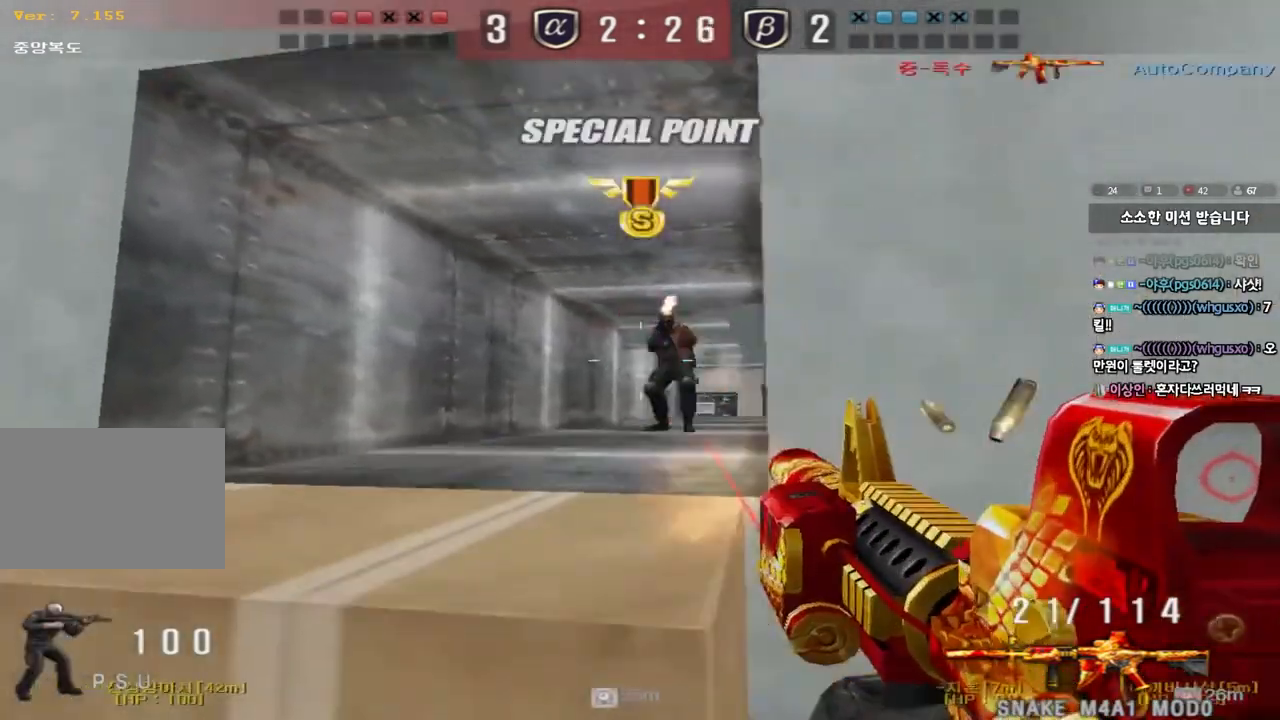
{"keys": ["a"], "events": [[33, "ctrl", "down"], [33, "d", "up"], [50, "w", "up"], [133, "a", "down"], [133, "s", "down"], [167, "ctrl", "up"], [250, "s", "up"], [283, "r", "down"], [383, "ctrl", "down"], [417, "r", "up"], [433, "ctrl", "up"]]}
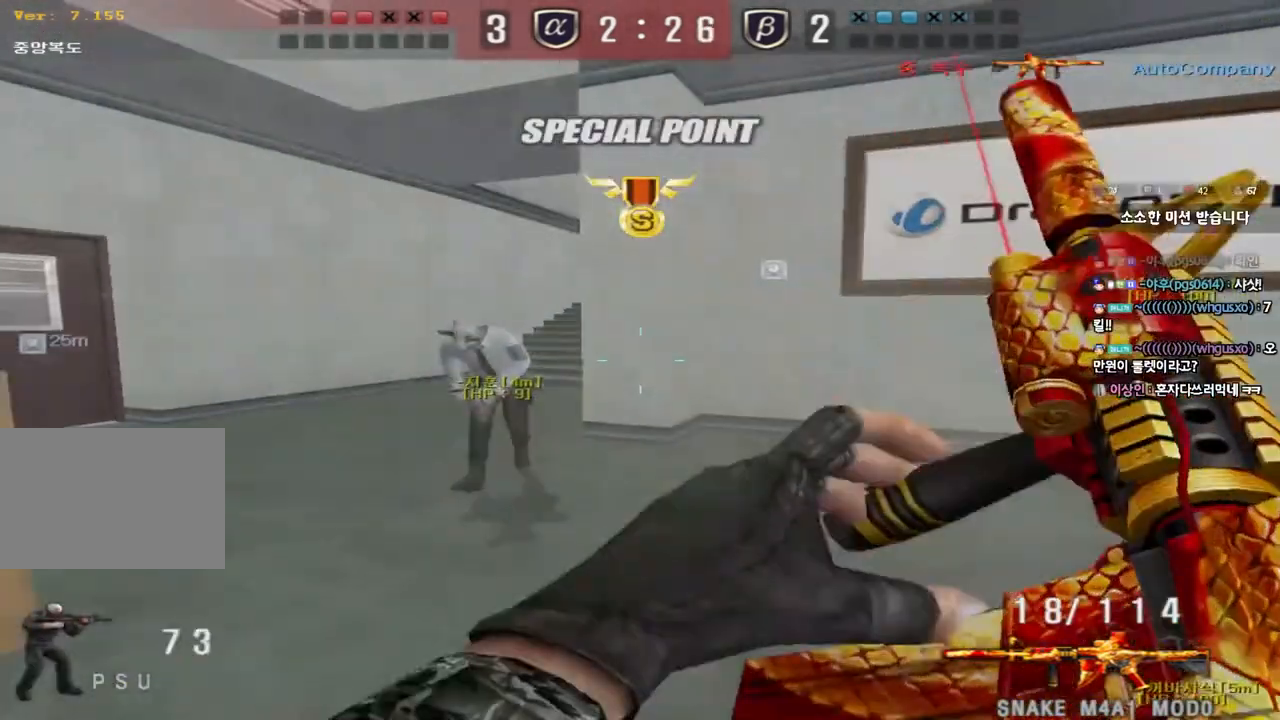
{"keys": ["ctrl"], "events": [[83, "w", "down"], [450, "ctrl", "down"], [450, "w", "up"], [467, "a", "up"]]}
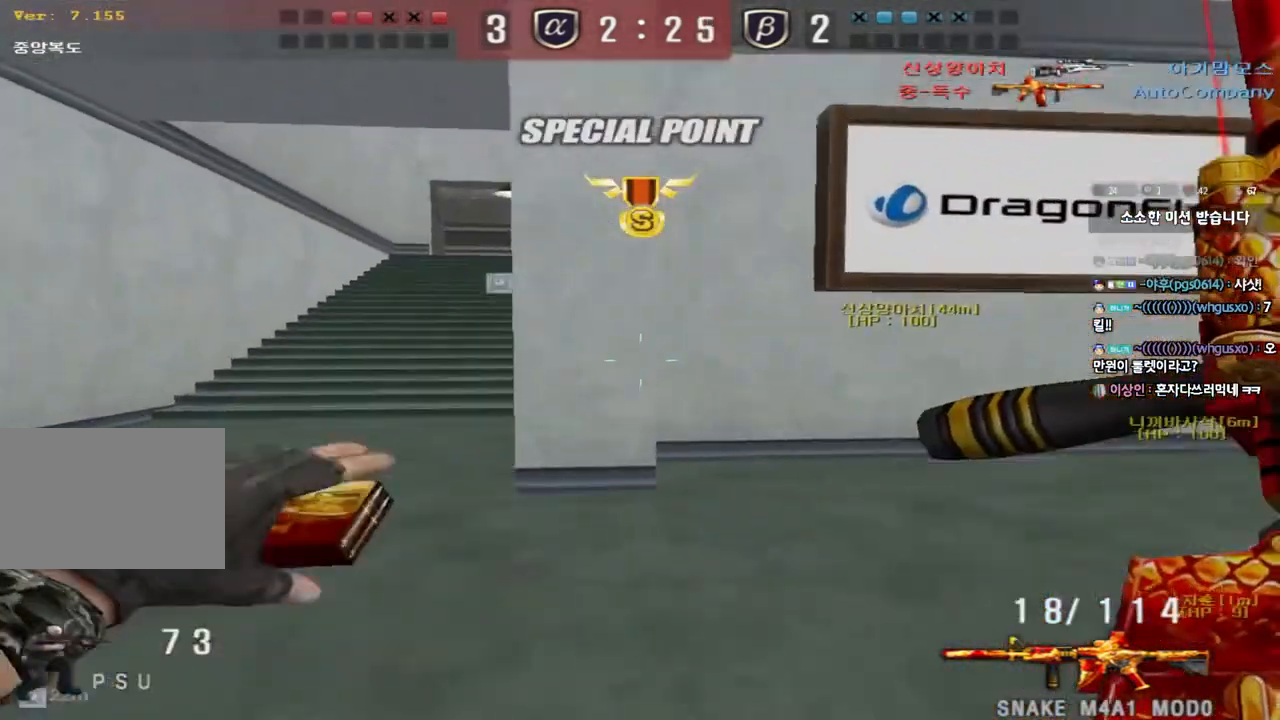
{"keys": ["d", "w"], "events": [[50, "a", "down"], [50, "w", "down"], [67, "ctrl", "up"], [250, "w", "up"], [267, "a", "up"], [267, "ctrl", "down"], [333, "d", "down"], [333, "w", "down"], [367, "ctrl", "up"]]}
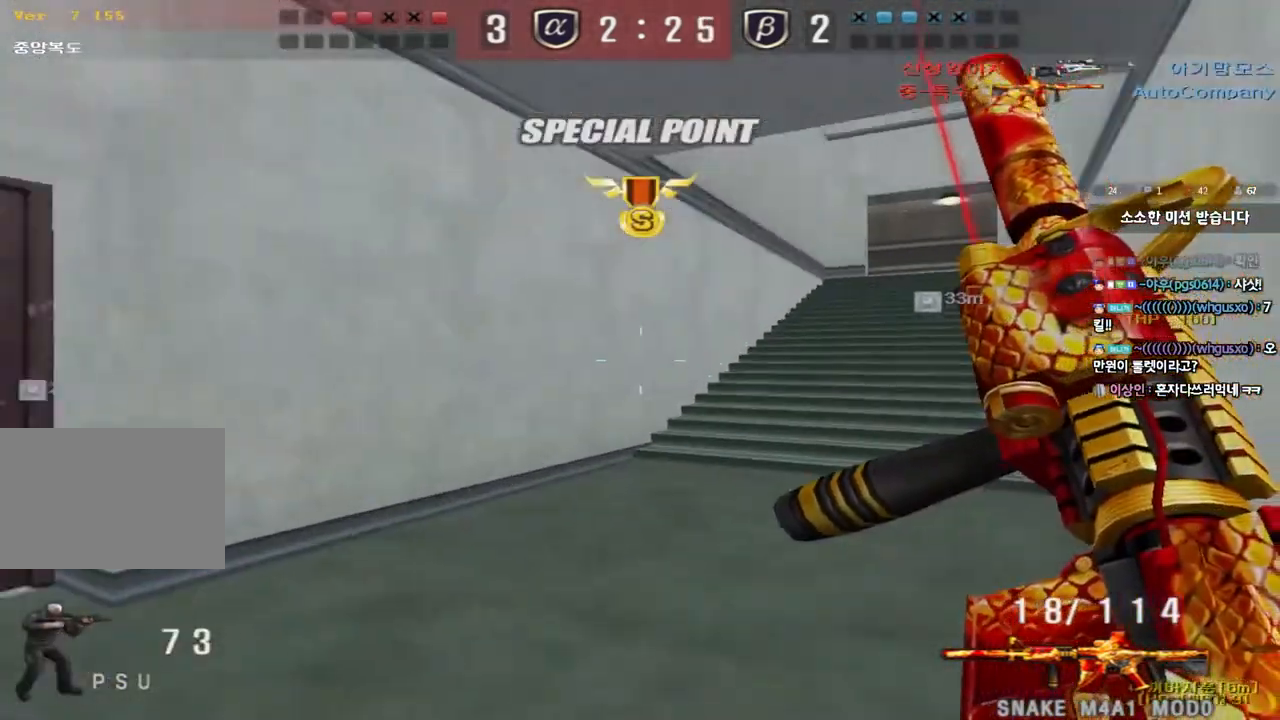
{"keys": ["a", "w"], "events": [[150, "ctrl", "down"], [167, "d", "up"], [167, "w", "up"], [250, "a", "down"], [267, "ctrl", "up"], [267, "w", "down"]]}
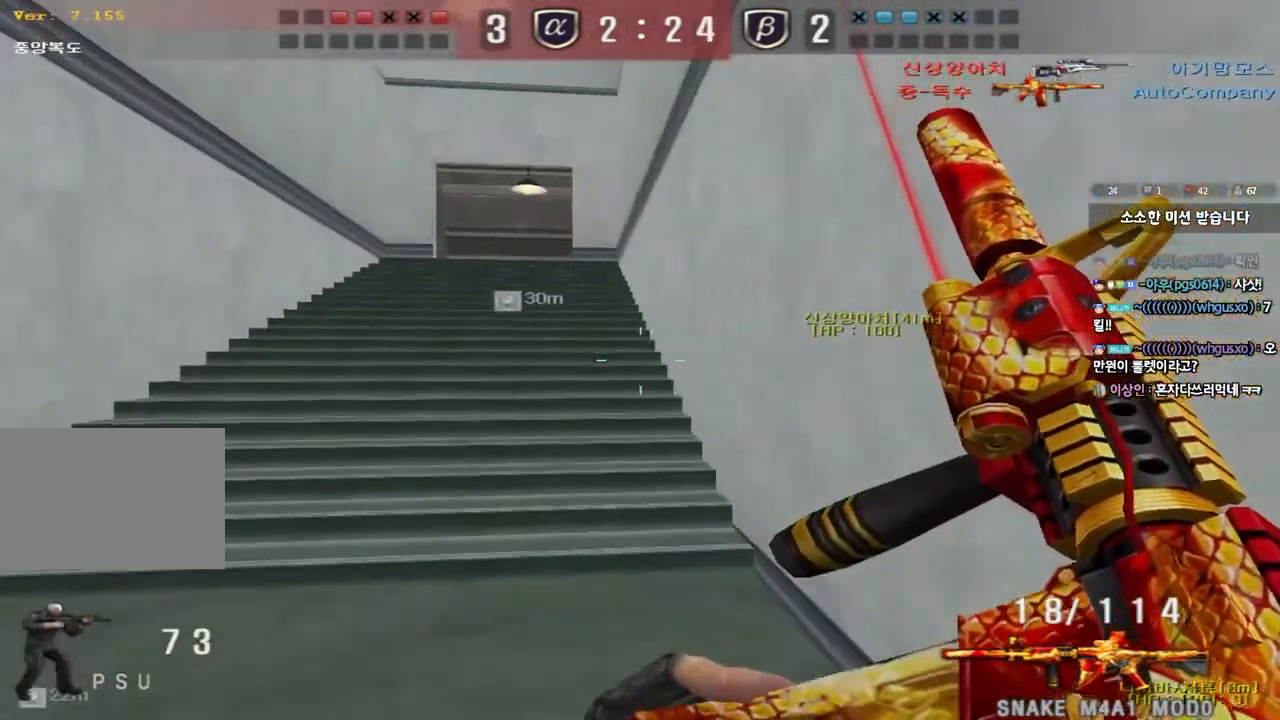
{"keys": ["ctrl"], "events": [[33, "ctrl", "down"], [33, "w", "up"], [50, "a", "up"], [133, "ctrl", "up"], [150, "a", "down"], [150, "w", "down"], [467, "ctrl", "down"], [467, "w", "up"], [483, "a", "up"]]}
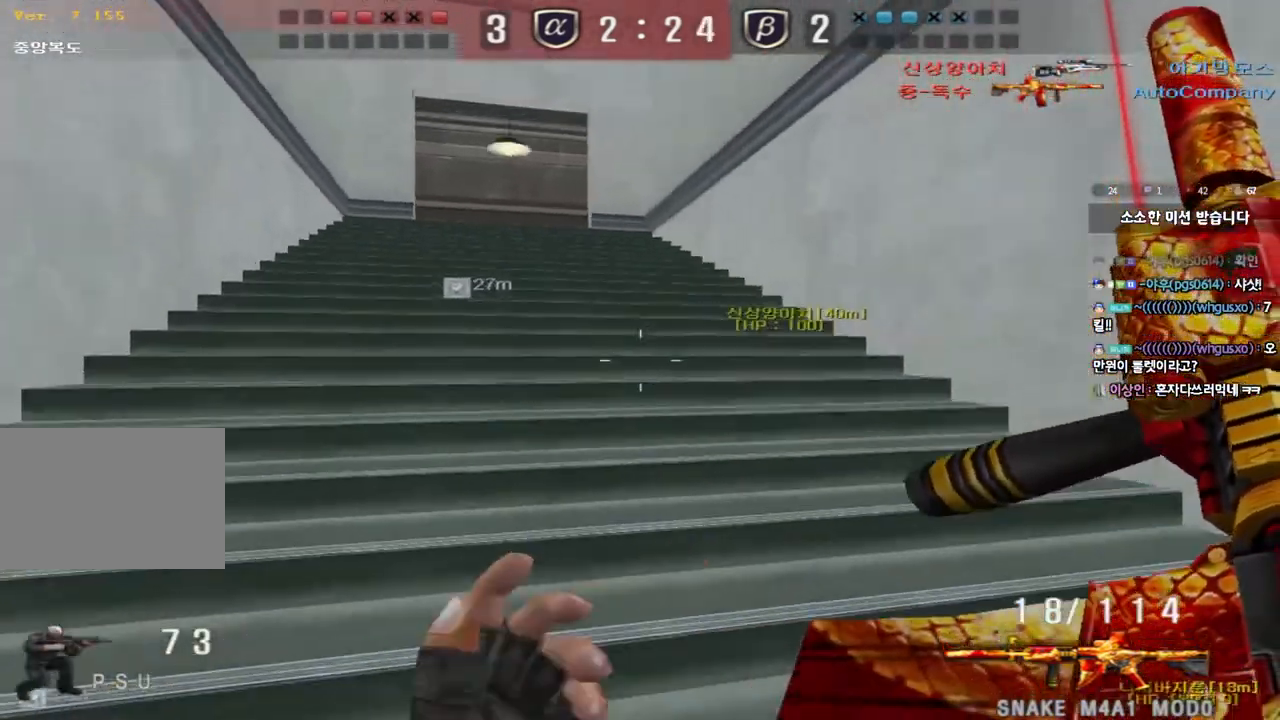
{"keys": ["d", "tab", "w"], "events": [[67, "ctrl", "up"], [67, "d", "down"], [67, "w", "down"], [133, "tab", "down"], [283, "d", "up"], [300, "ctrl", "down"], [300, "w", "up"], [367, "d", "down"], [383, "w", "down"], [400, "ctrl", "up"]]}
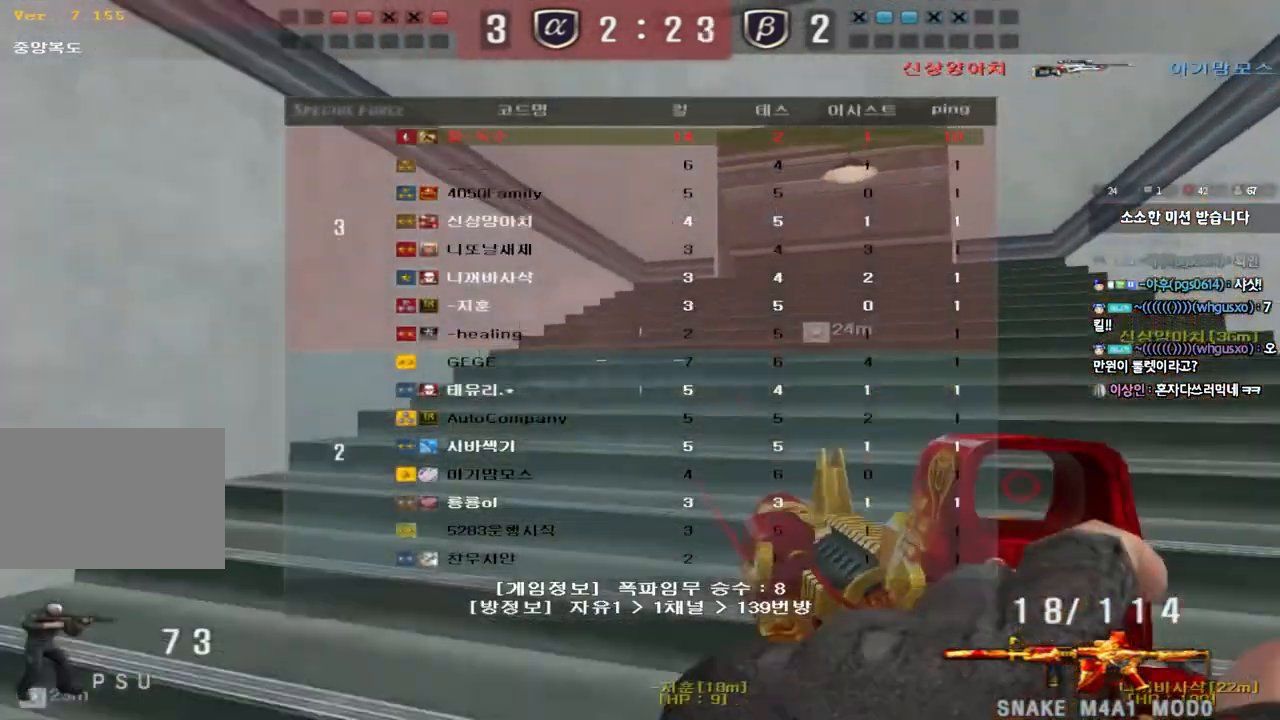
{"keys": [], "events": [[83, "d", "up"], [100, "ctrl", "down"], [100, "w", "up"], [183, "w", "down"], [200, "d", "down"], [217, "ctrl", "up"], [417, "d", "up"], [417, "w", "up"], [433, "ctrl", "down"], [467, "tab", "up"], [483, "ctrl", "up"]]}
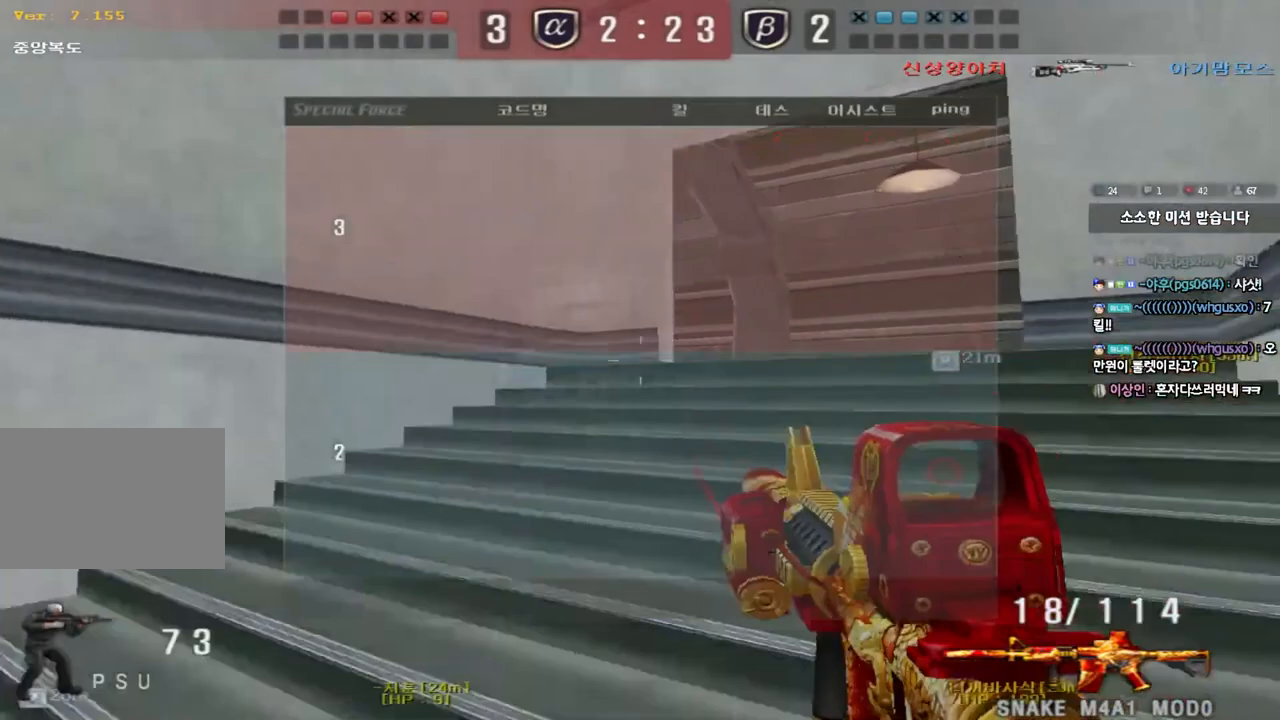
{"keys": ["d", "w"], "events": [[17, "d", "down"], [17, "w", "down"], [233, "ctrl", "down"], [250, "d", "up"], [267, "w", "up"], [333, "ctrl", "up"], [333, "d", "down"], [333, "w", "down"]]}
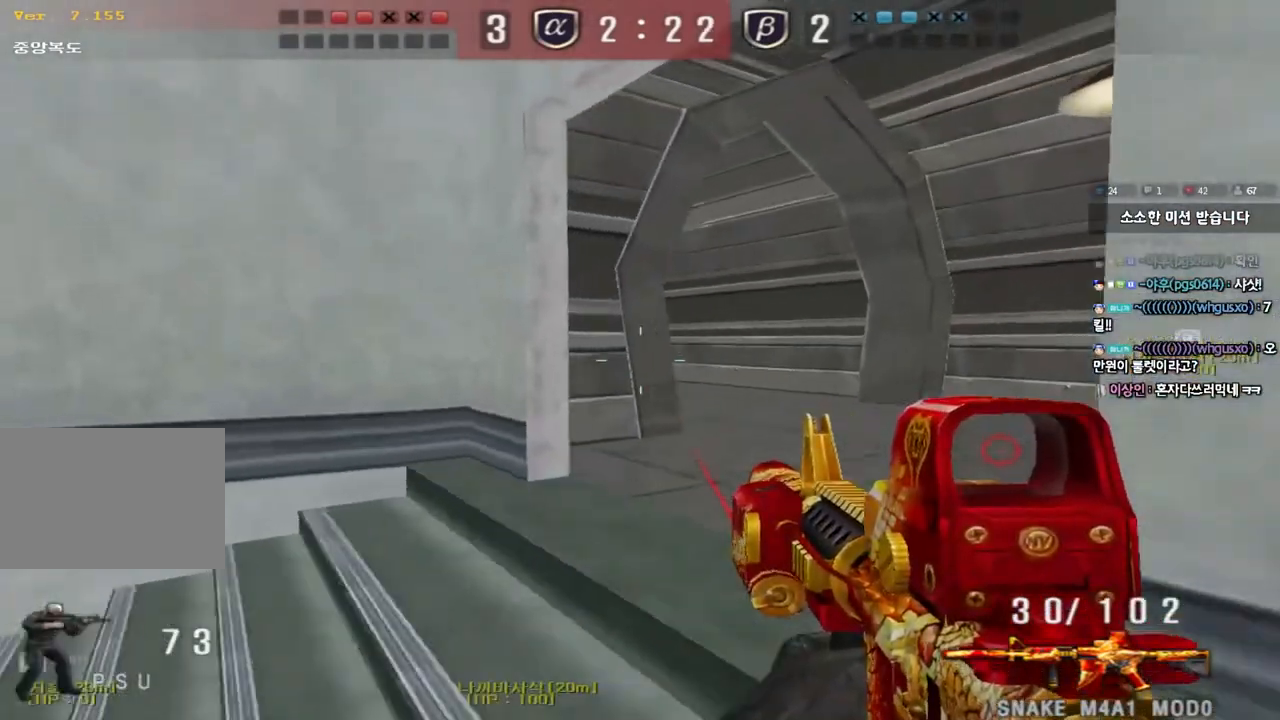
{"keys": ["d", "w"], "events": [[17, "d", "up"], [33, "ctrl", "down"], [33, "w", "up"], [117, "ctrl", "up"], [117, "w", "down"], [350, "d", "down"]]}
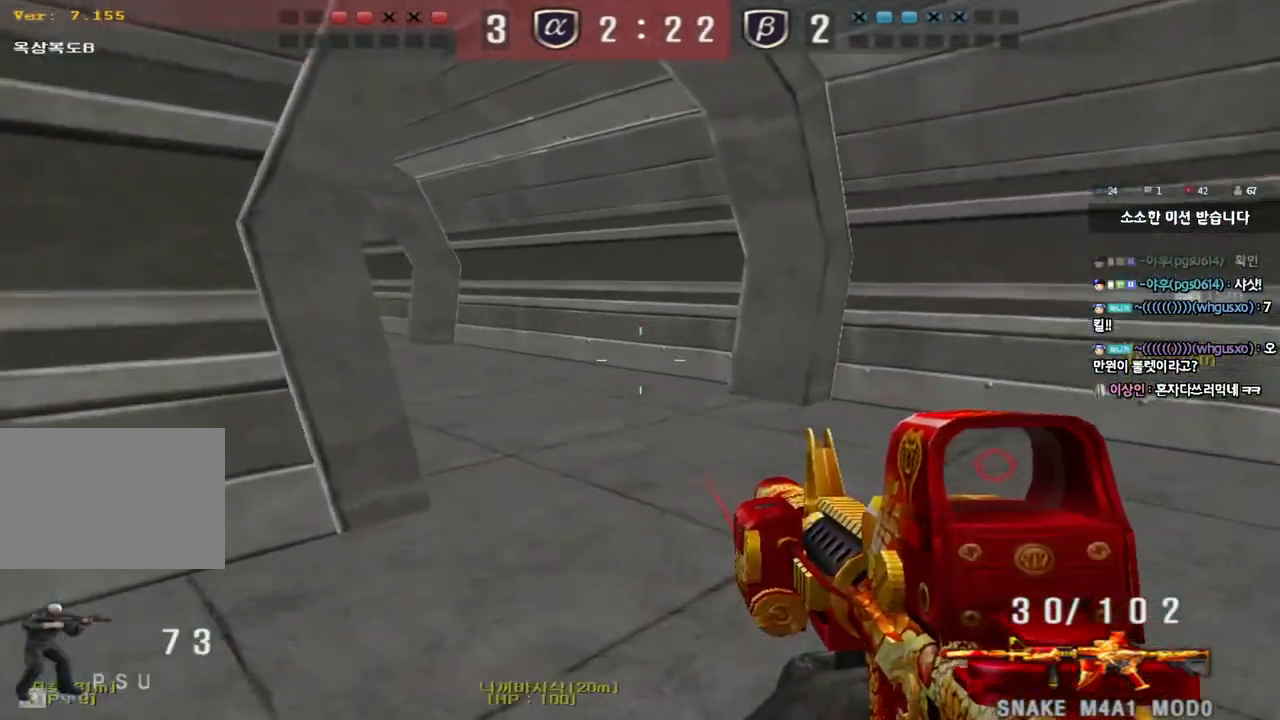
{"keys": ["shift"], "events": [[83, "shift", "down"], [100, "d", "up"], [100, "w", "up"], [133, "space", "down"], [233, "space", "up"]]}
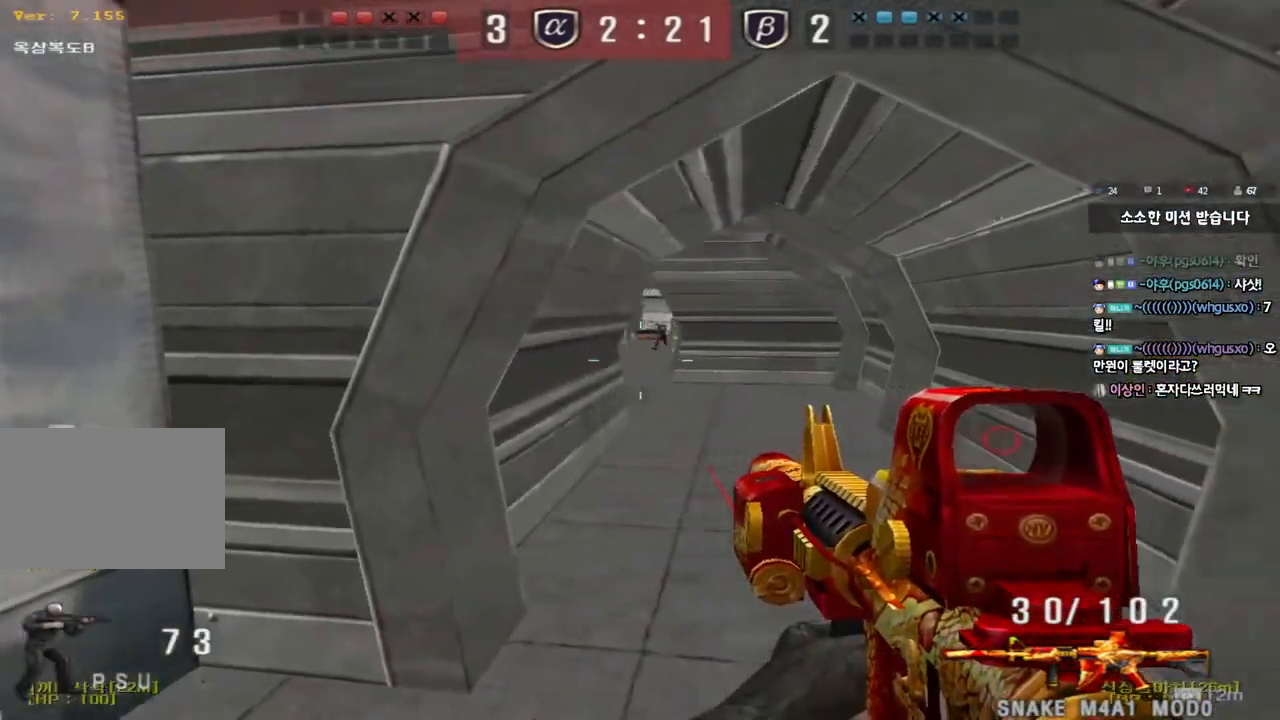
{"keys": ["a", "w"], "events": [[117, "shift", "up"], [233, "a", "down"], [250, "w", "down"]]}
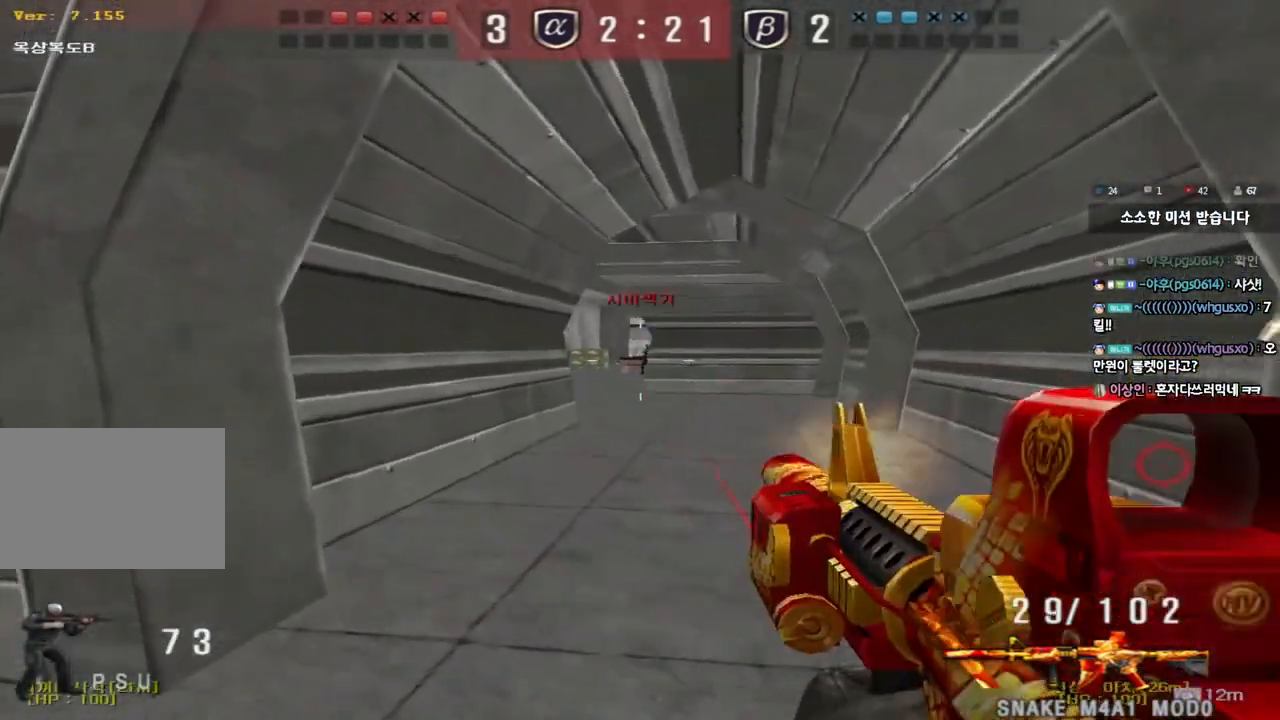
{"keys": ["ctrl"], "events": [[67, "w", "up"], [83, "ctrl", "down"], [100, "a", "up"]]}
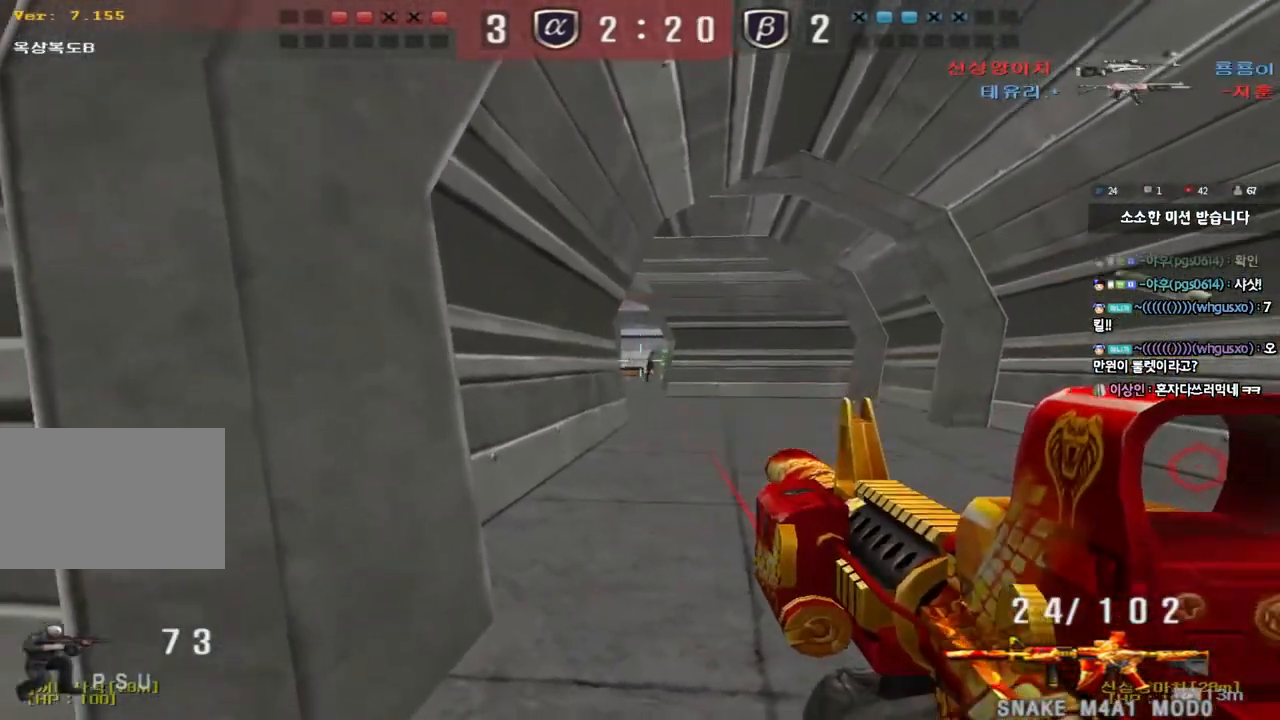
{"keys": ["a", "w"], "events": [[117, "a", "down"], [133, "w", "down"], [183, "ctrl", "up"]]}
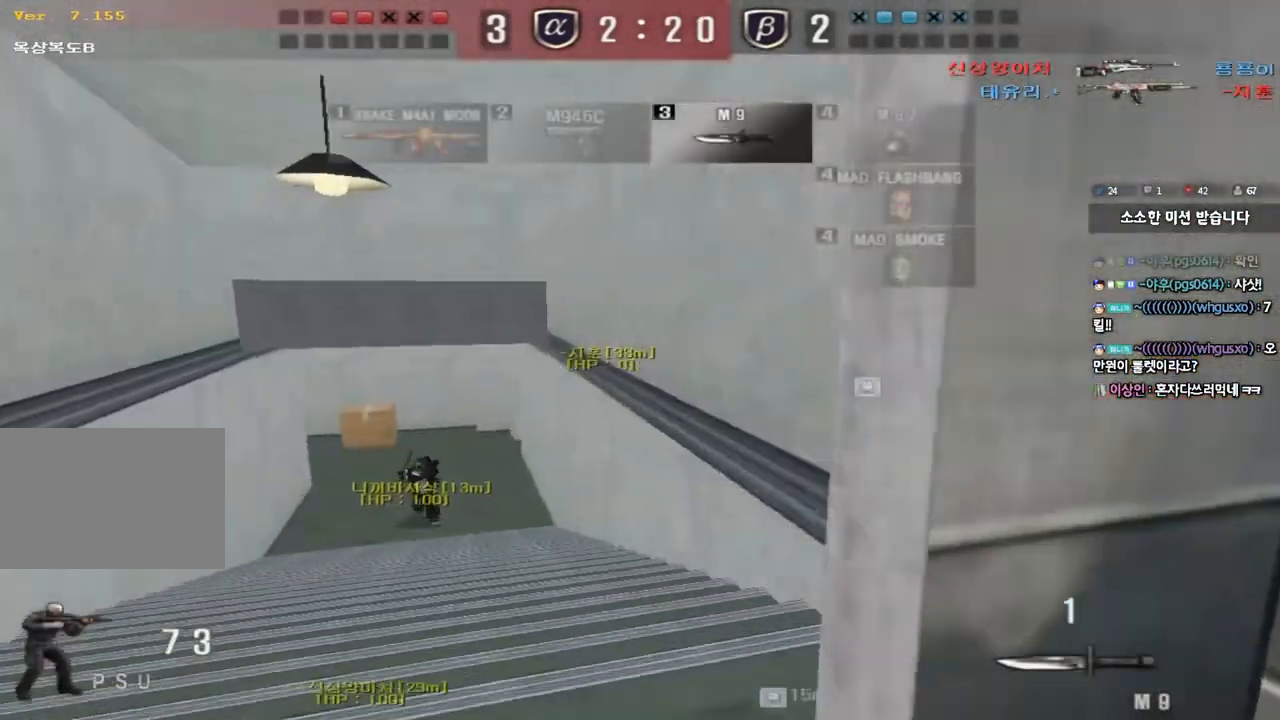
{"keys": ["d", "w"], "events": [[83, "w", "up"], [100, "ctrl", "down"], [117, "a", "up"], [183, "d", "down"], [183, "w", "down"], [217, "ctrl", "up"]]}
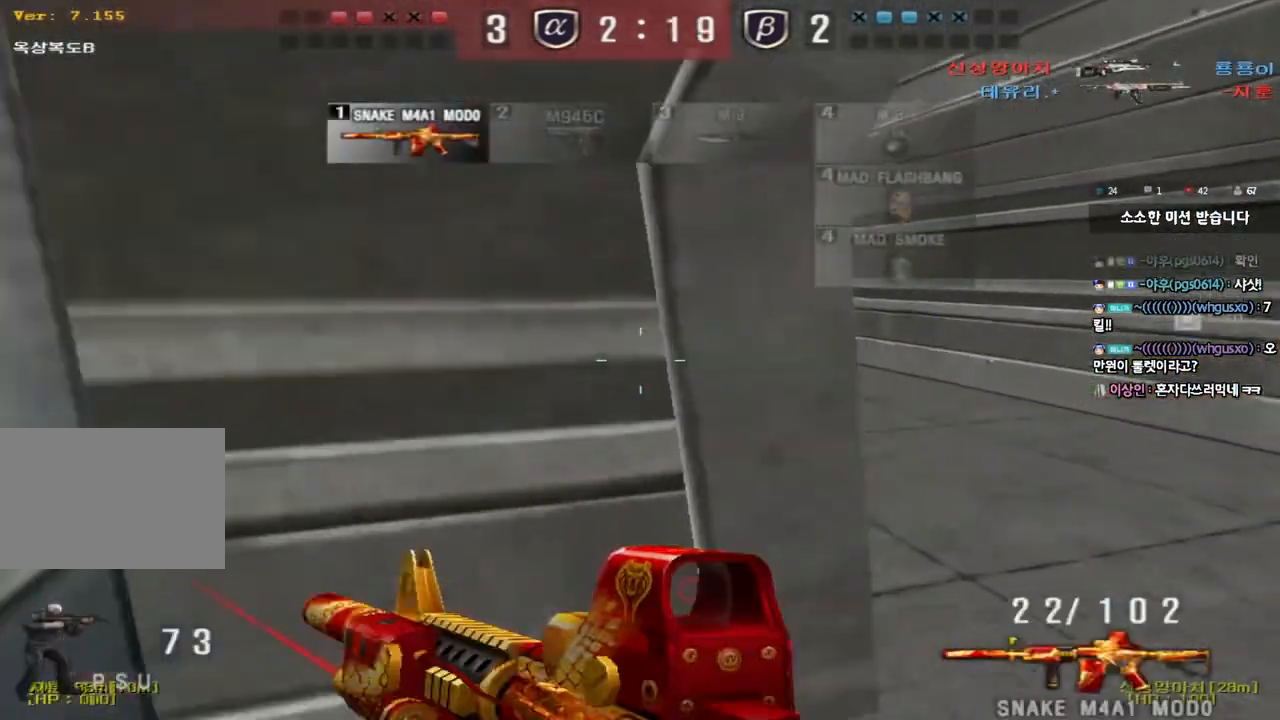
{"keys": ["shift"], "events": [[100, "shift", "down"], [117, "d", "up"], [117, "w", "up"], [167, "space", "down"], [267, "space", "up"]]}